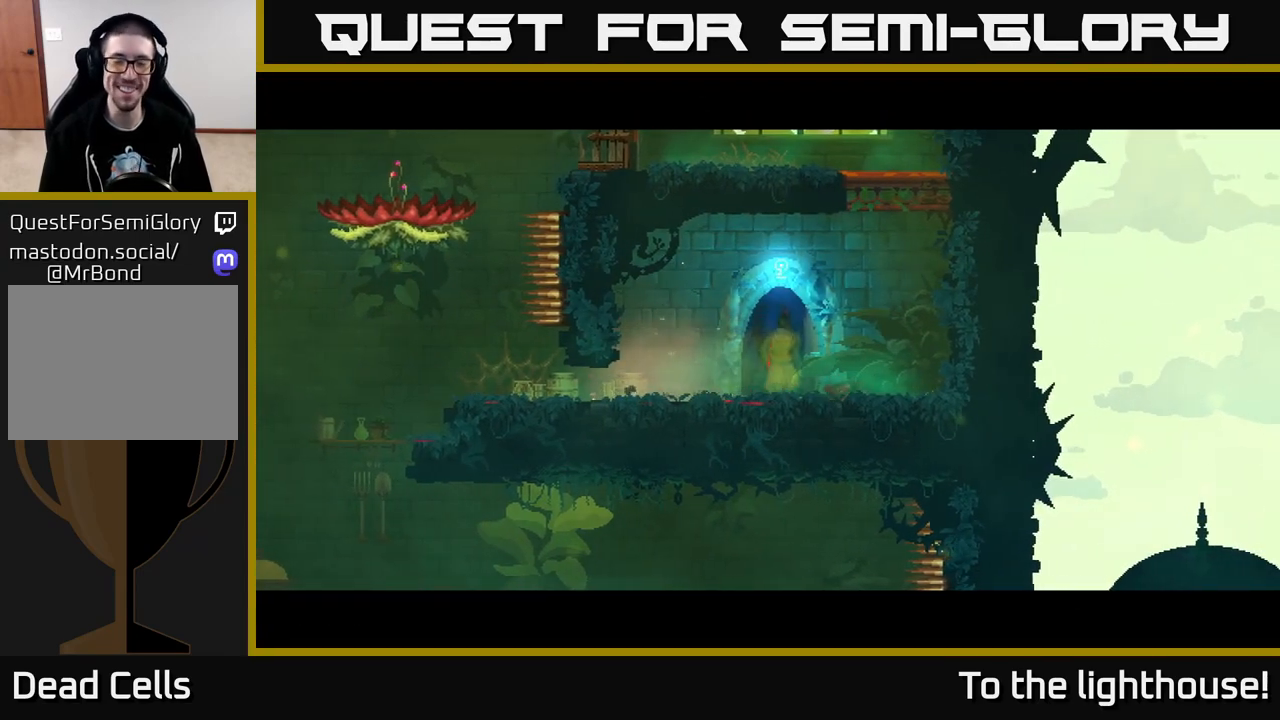
Gameplay with a controller (Xbox layout); each line is a JSON object with the inputs held at the frame after it. "events" lists button and stick changes between this image and that frame as [ms after this image, input, new state], when the widget could be followed in between.
{"buttons": [], "left_stick": "center", "right_stick": "center", "events": []}
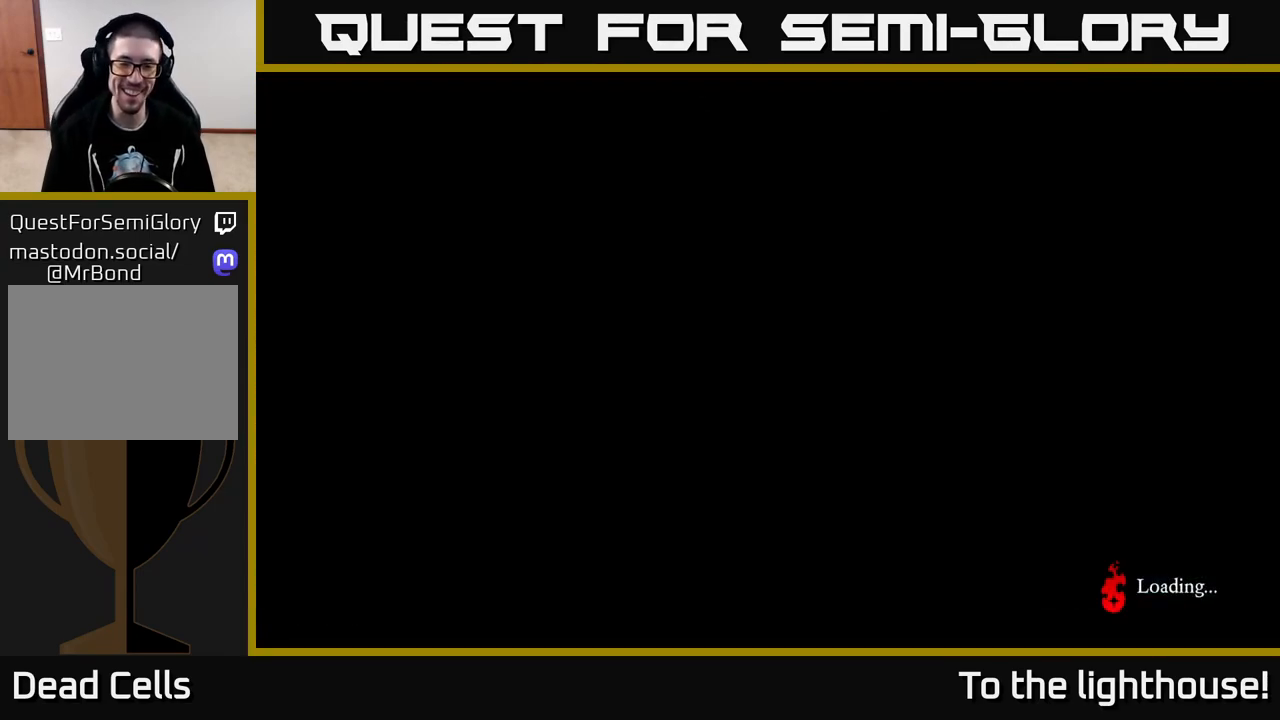
{"buttons": [], "left_stick": "center", "right_stick": "center", "events": []}
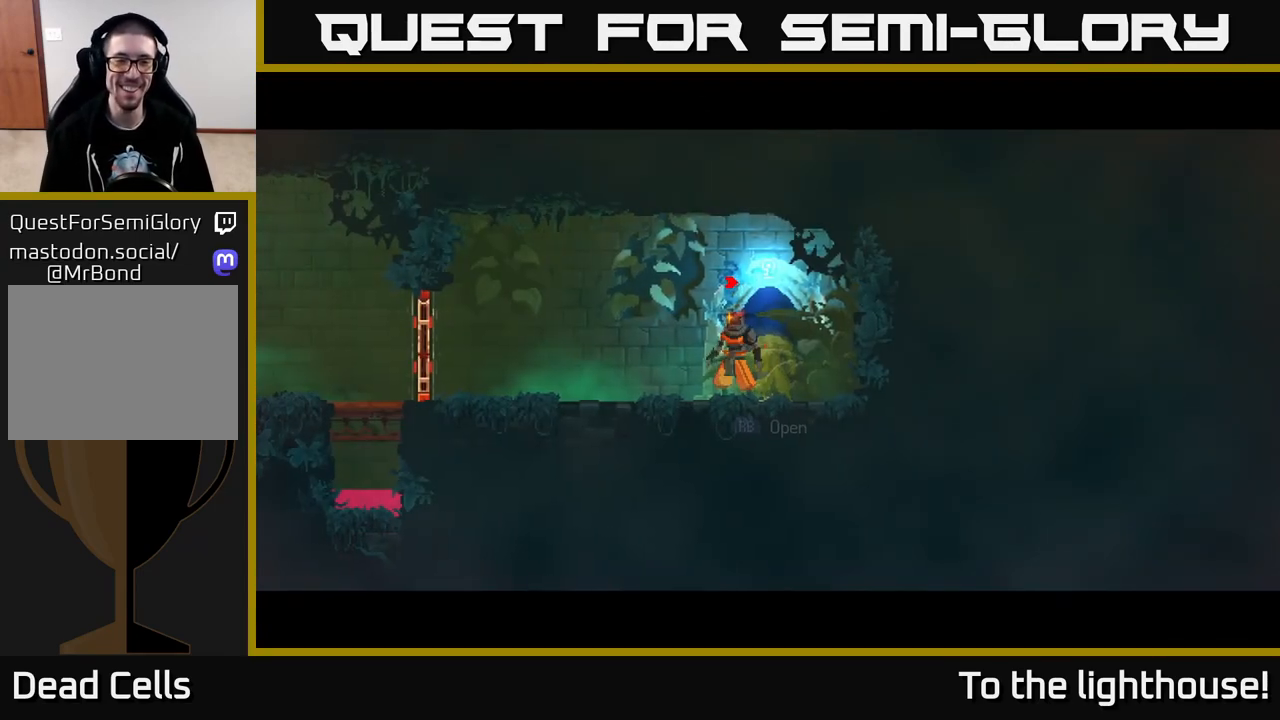
{"buttons": ["B"], "left_stick": "left", "right_stick": "center", "events": [[17, "left_stick", "left"], [350, "B", "down"]]}
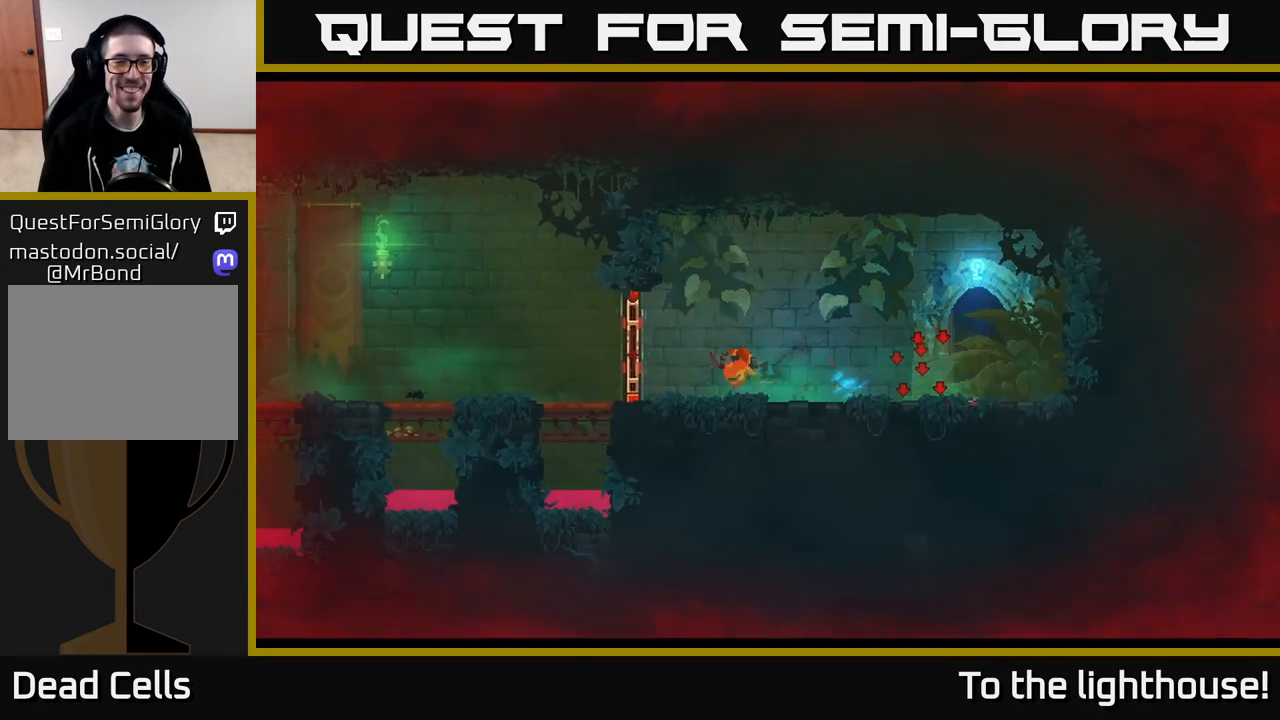
{"buttons": [], "left_stick": "left", "right_stick": "center", "events": [[33, "B", "up"], [83, "R1", "down"], [200, "R1", "up"]]}
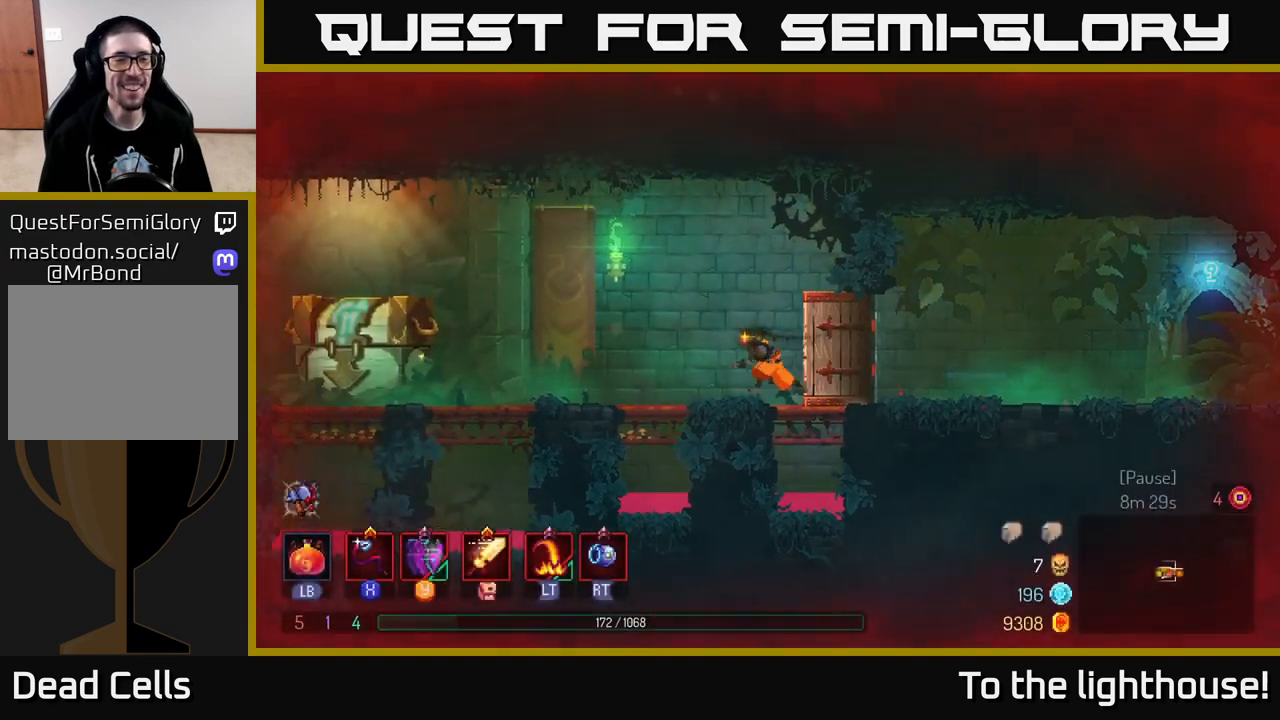
{"buttons": [], "left_stick": "left", "right_stick": "center", "events": [[200, "A", "down"], [283, "A", "up"]]}
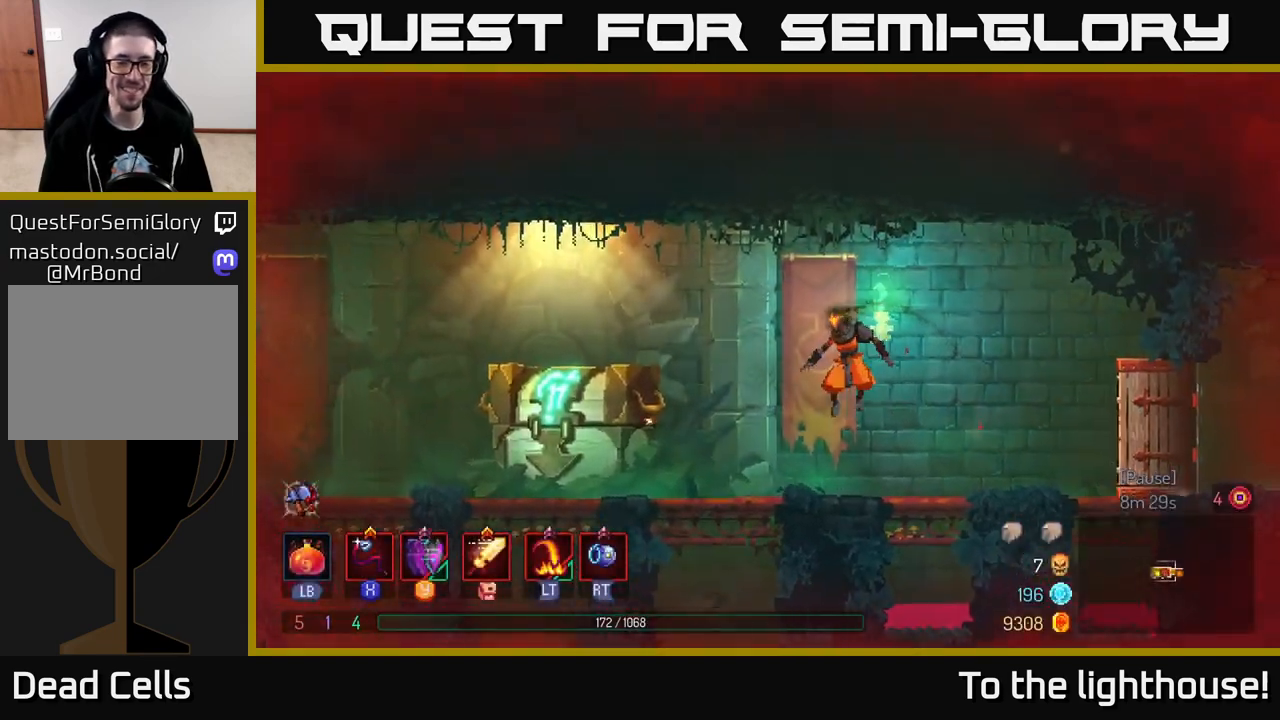
{"buttons": ["R1"], "left_stick": "right", "right_stick": "center", "events": [[150, "B", "down"], [300, "B", "up"], [450, "R1", "down"], [500, "left_stick", "right"]]}
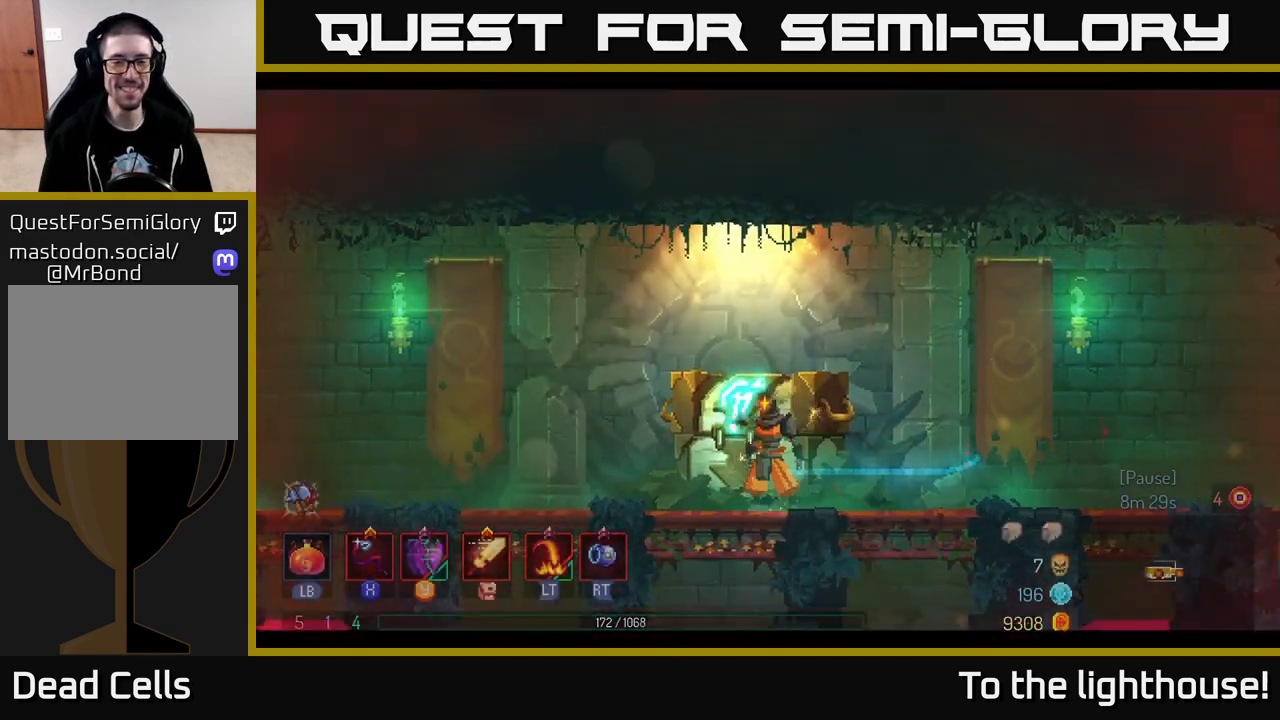
{"buttons": [], "left_stick": "center", "right_stick": "center", "events": [[50, "R1", "up"], [167, "left_stick", "center"]]}
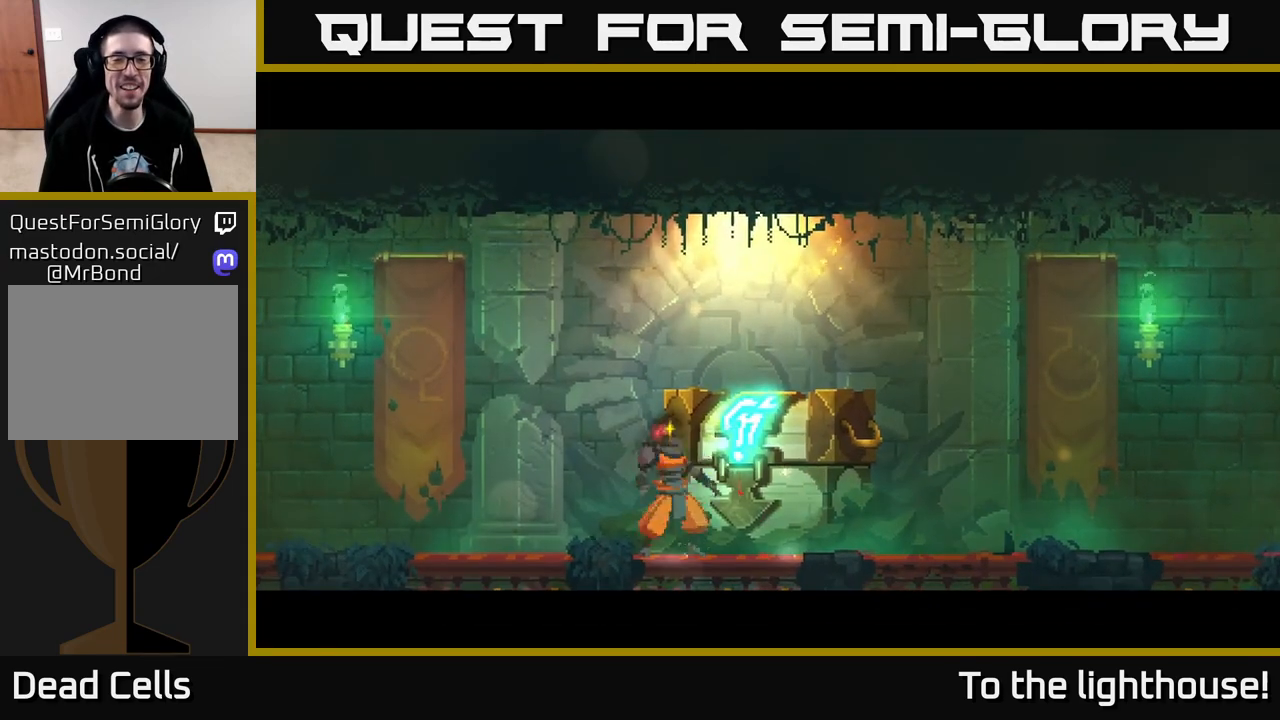
{"buttons": [], "left_stick": "center", "right_stick": "center", "events": []}
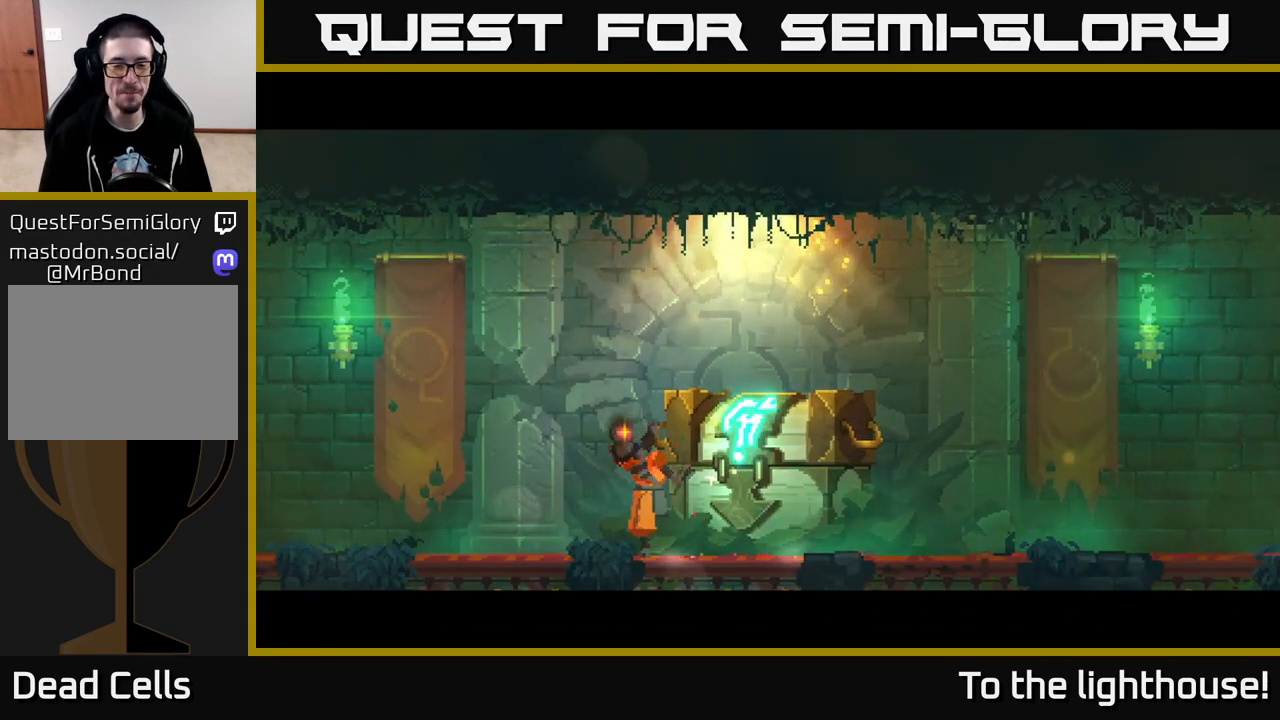
{"buttons": [], "left_stick": "right", "right_stick": "center", "events": [[383, "left_stick", "right"]]}
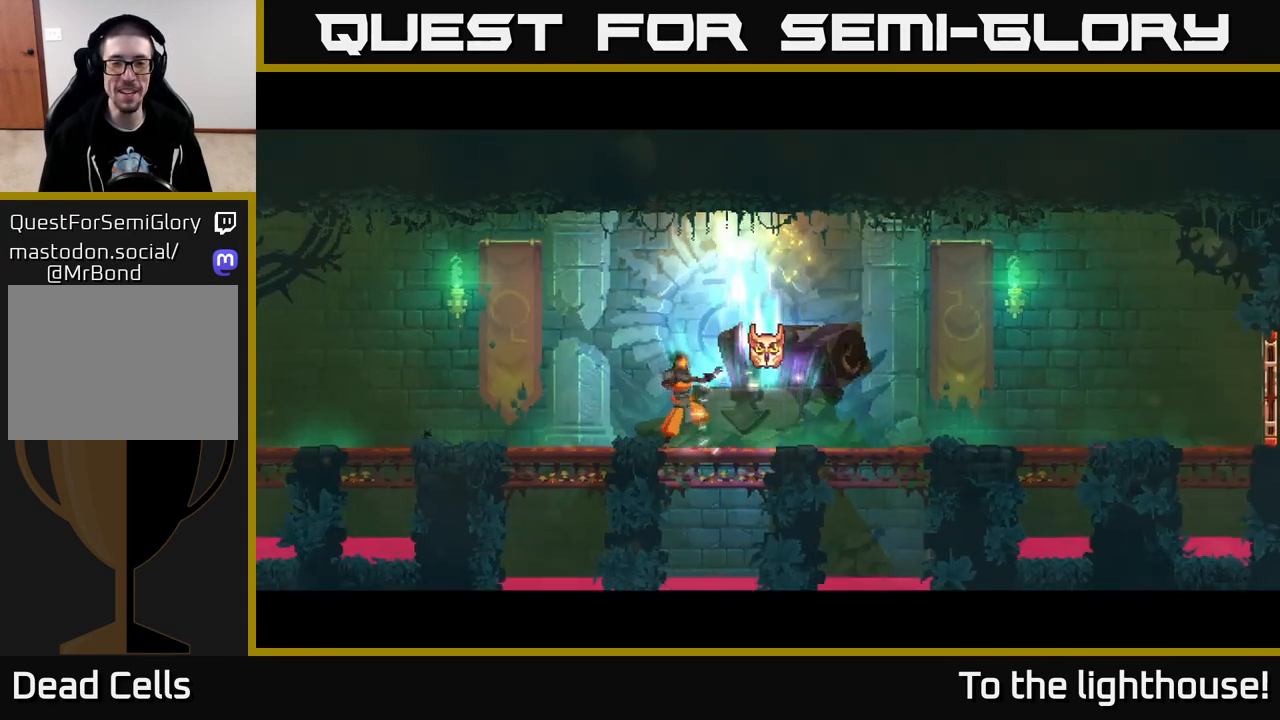
{"buttons": [], "left_stick": "right", "right_stick": "center", "events": [[183, "left_stick", "center"], [317, "left_stick", "right"]]}
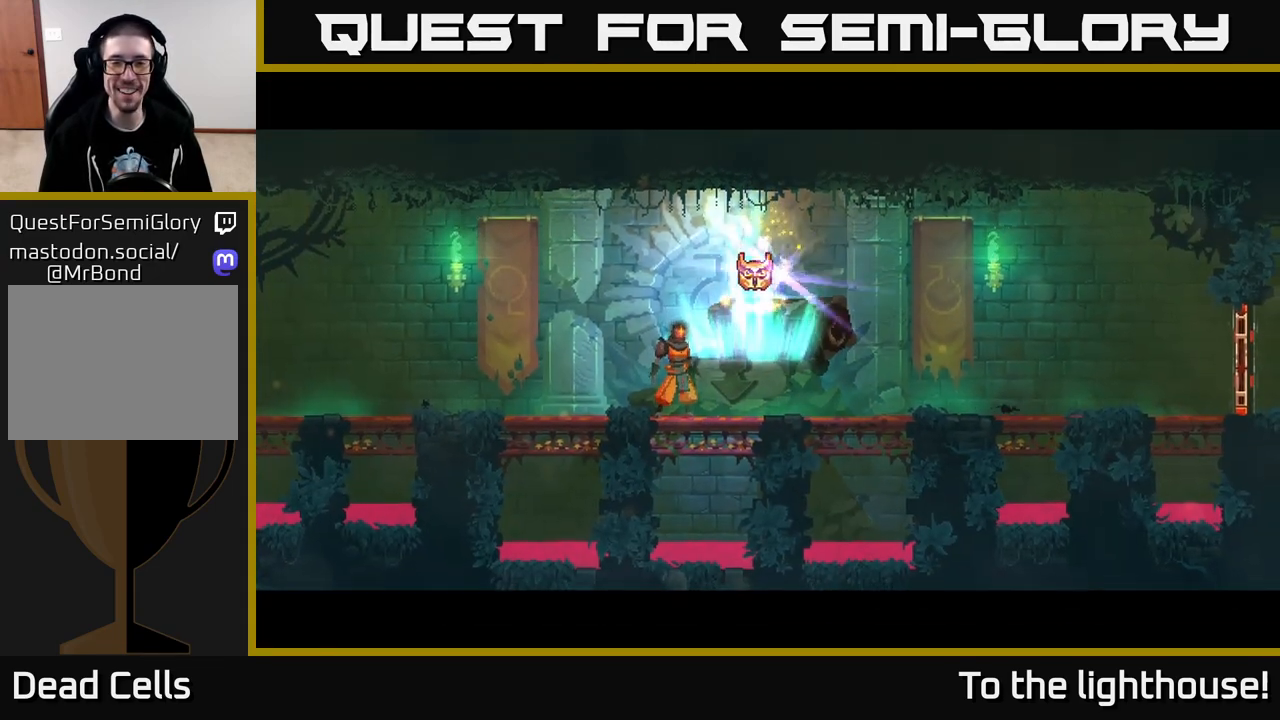
{"buttons": [], "left_stick": "center", "right_stick": "center", "events": [[100, "left_stick", "center"], [267, "left_stick", "right"], [450, "left_stick", "center"]]}
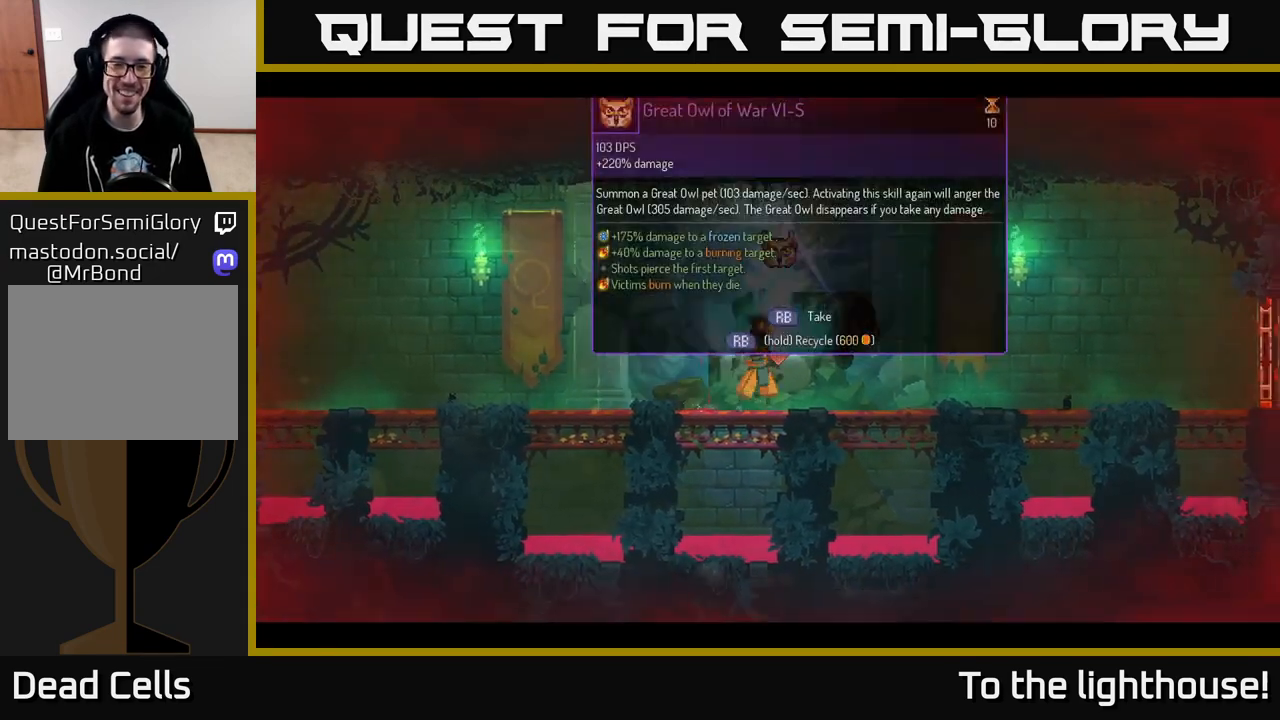
{"buttons": [], "left_stick": "center", "right_stick": "center", "events": [[83, "R1", "down"], [200, "R1", "up"]]}
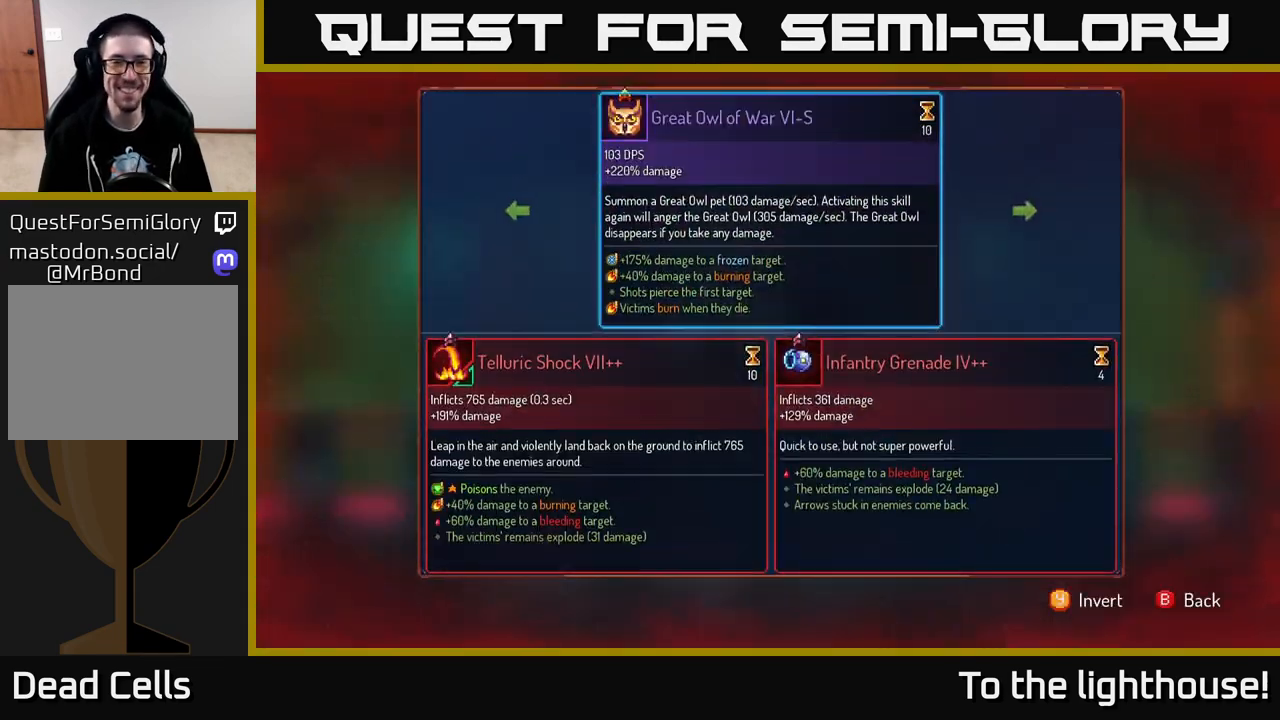
{"buttons": [], "left_stick": "center", "right_stick": "center", "events": [[317, "left_stick", "right"], [500, "left_stick", "center"]]}
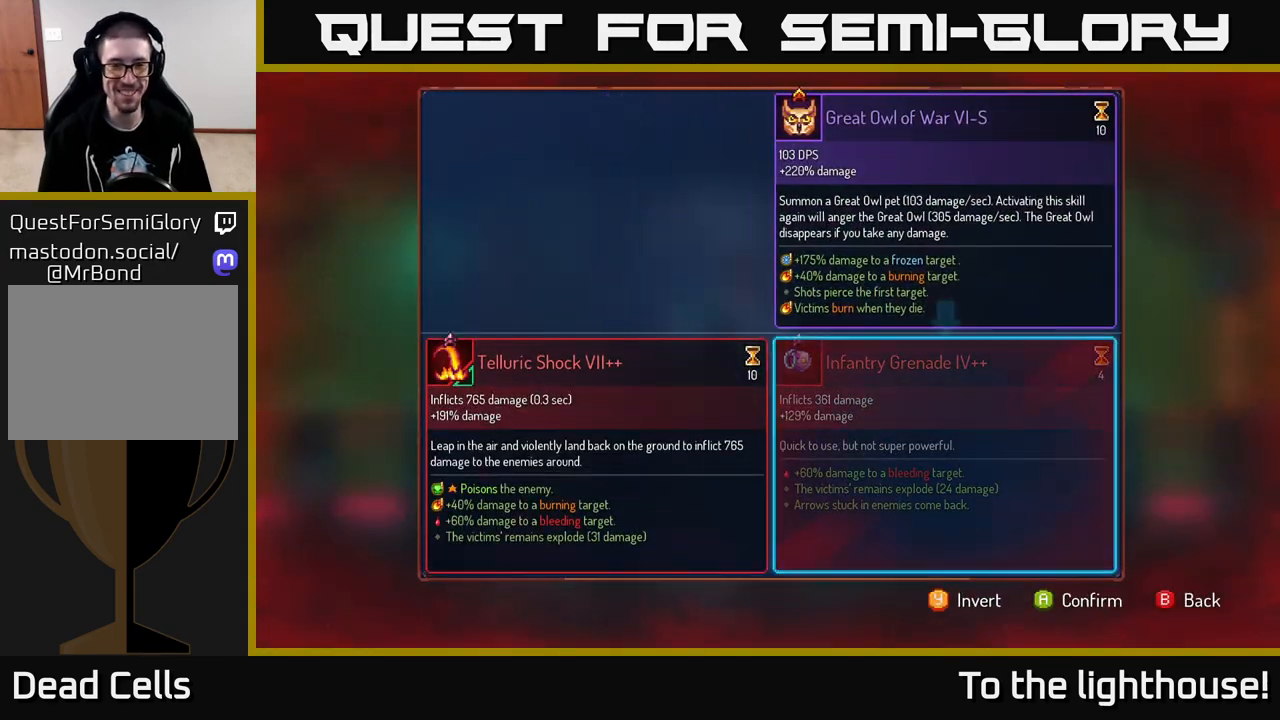
{"buttons": [], "left_stick": "right", "right_stick": "center", "events": [[50, "left_stick", "left"], [233, "left_stick", "center"], [333, "left_stick", "right"]]}
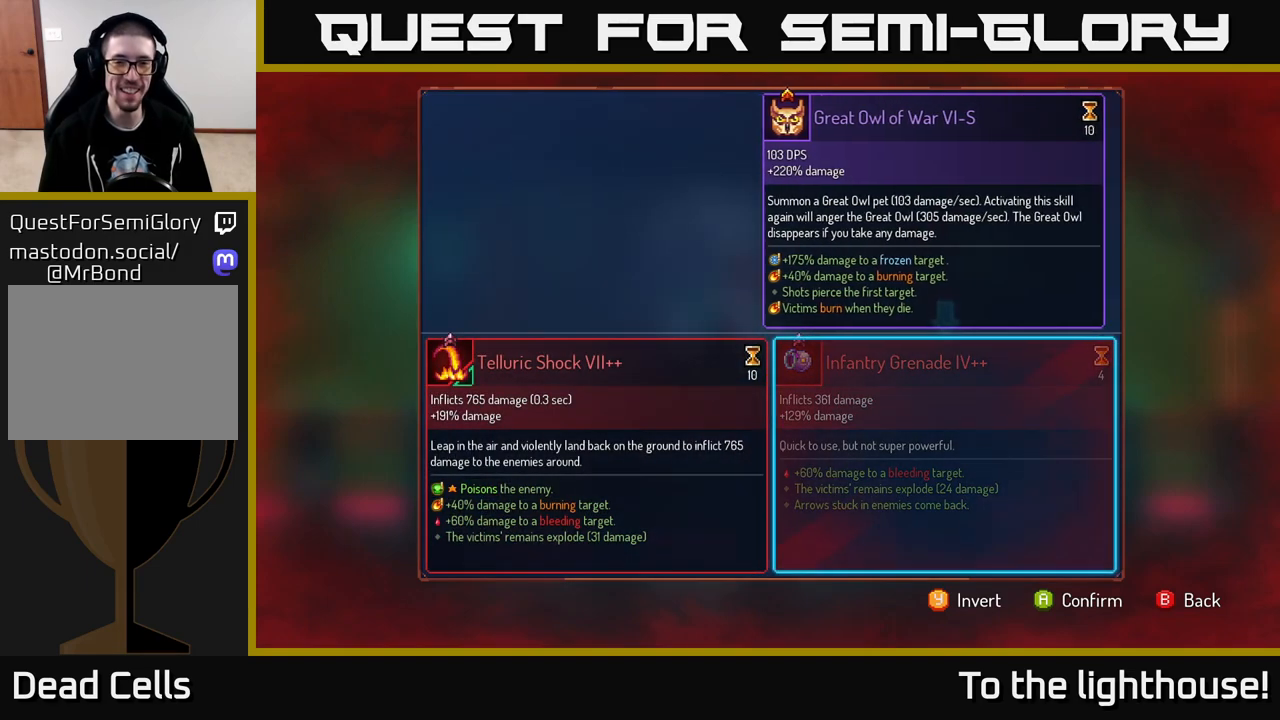
{"buttons": [], "left_stick": "center", "right_stick": "center", "events": [[17, "left_stick", "center"]]}
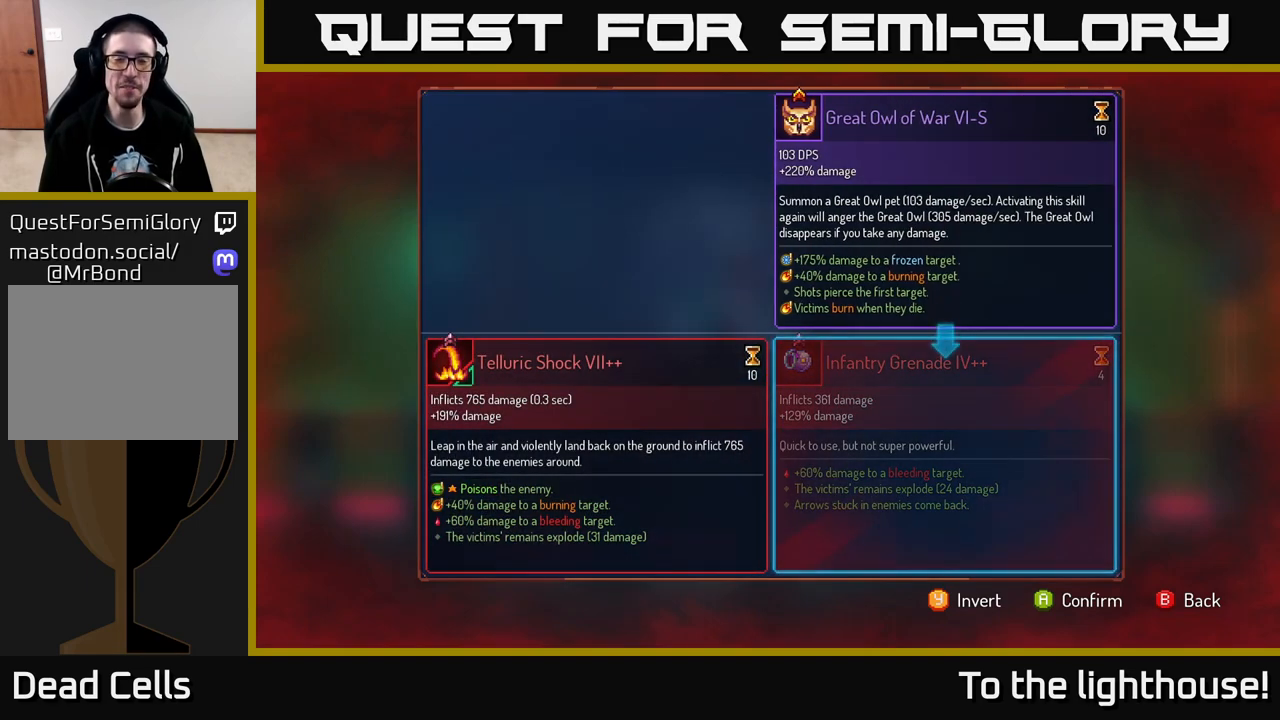
{"buttons": [], "left_stick": "center", "right_stick": "center", "events": []}
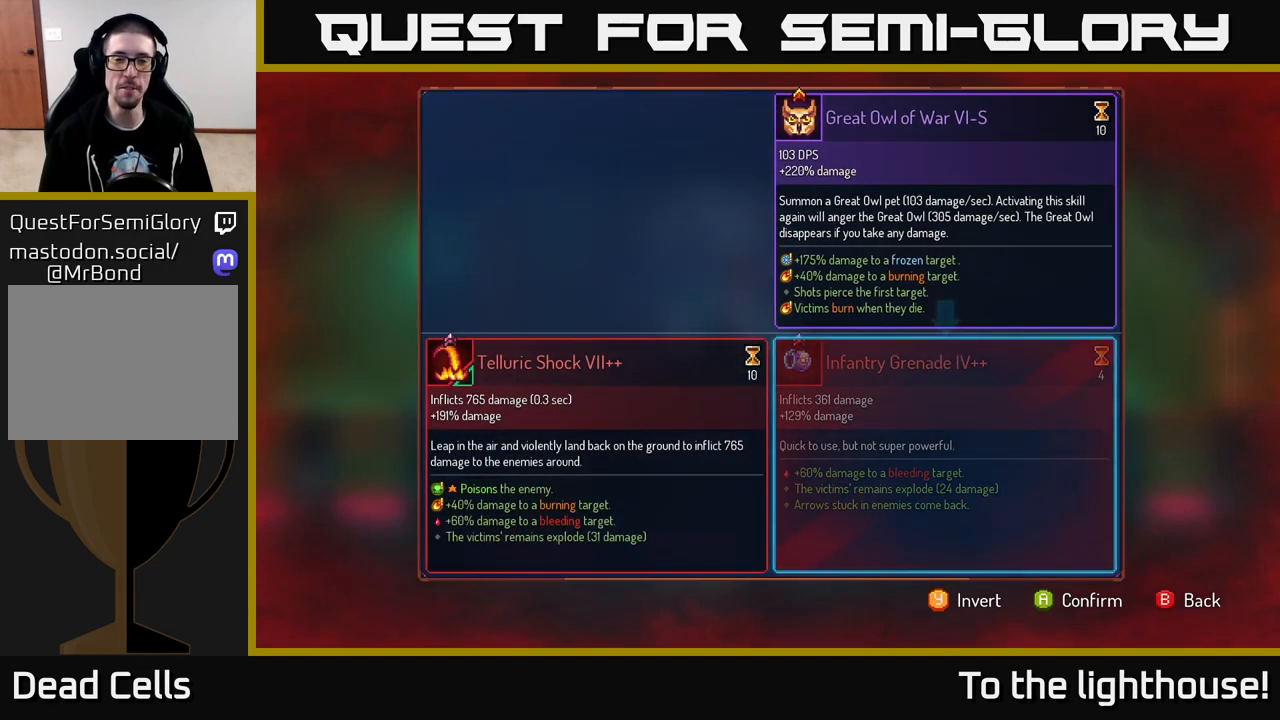
{"buttons": [], "left_stick": "center", "right_stick": "center", "events": []}
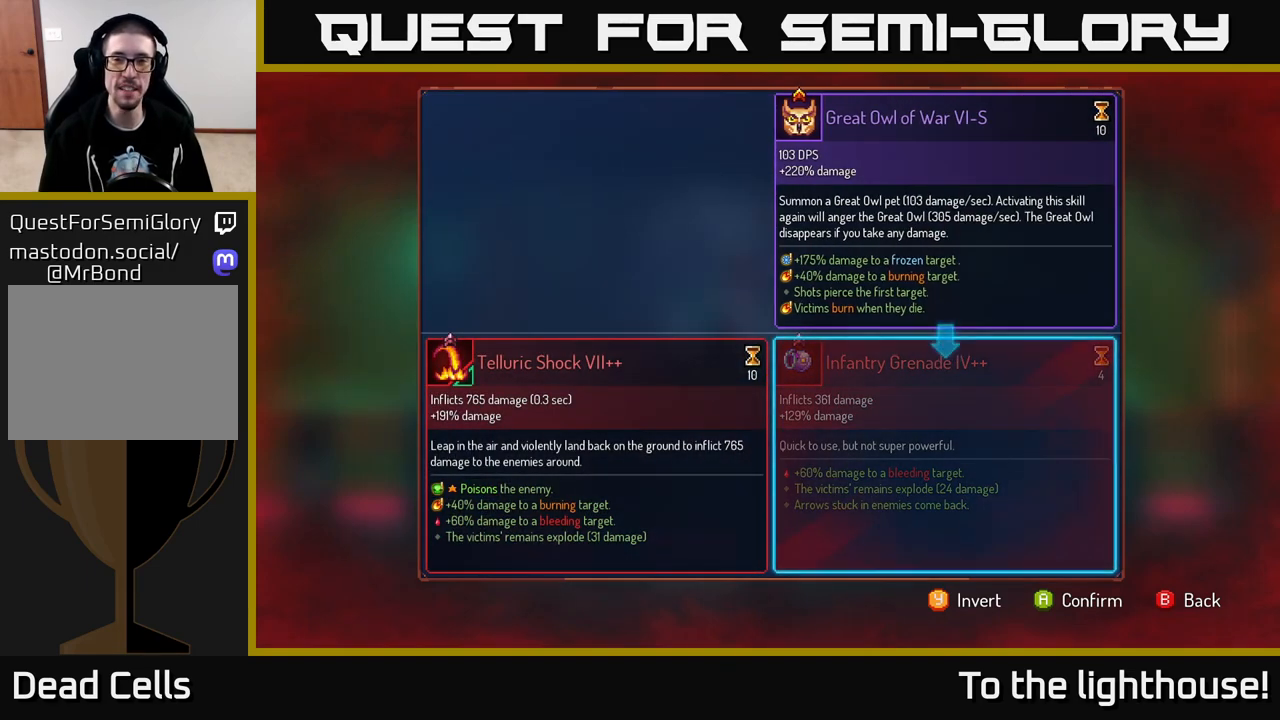
{"buttons": [], "left_stick": "center", "right_stick": "center", "events": []}
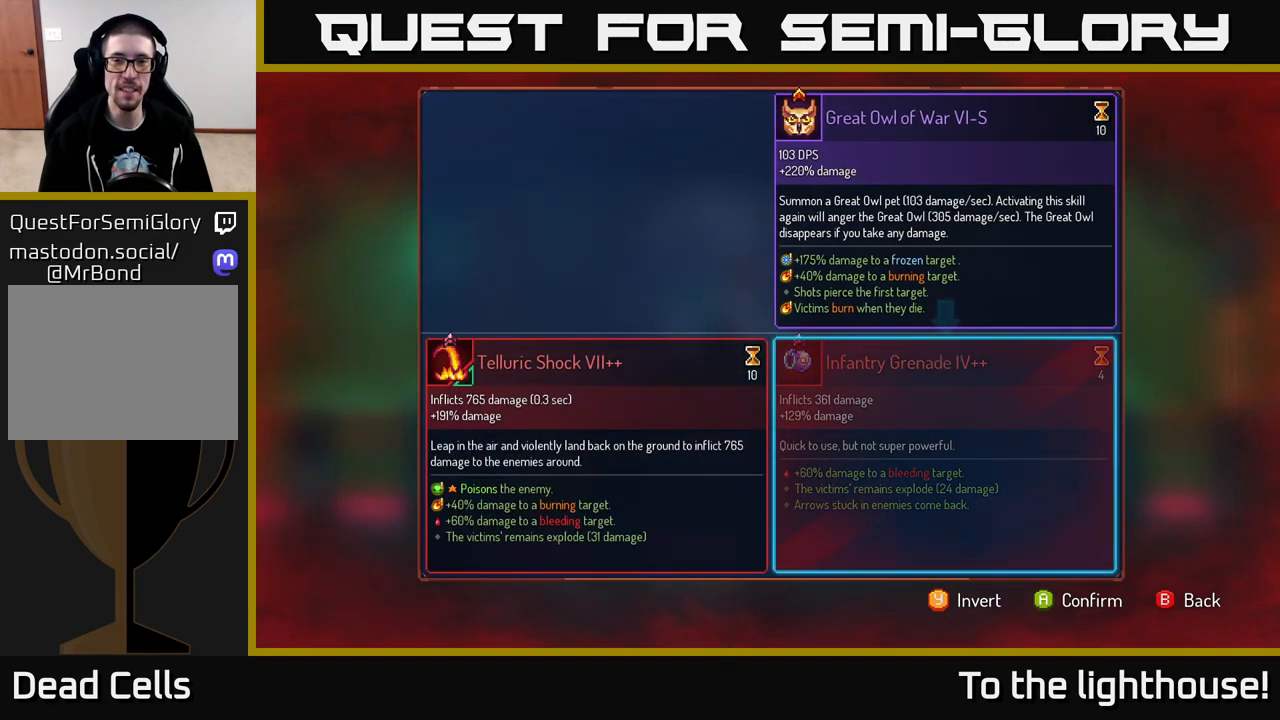
{"buttons": [], "left_stick": "center", "right_stick": "center", "events": [[283, "left_stick", "left"], [467, "left_stick", "center"]]}
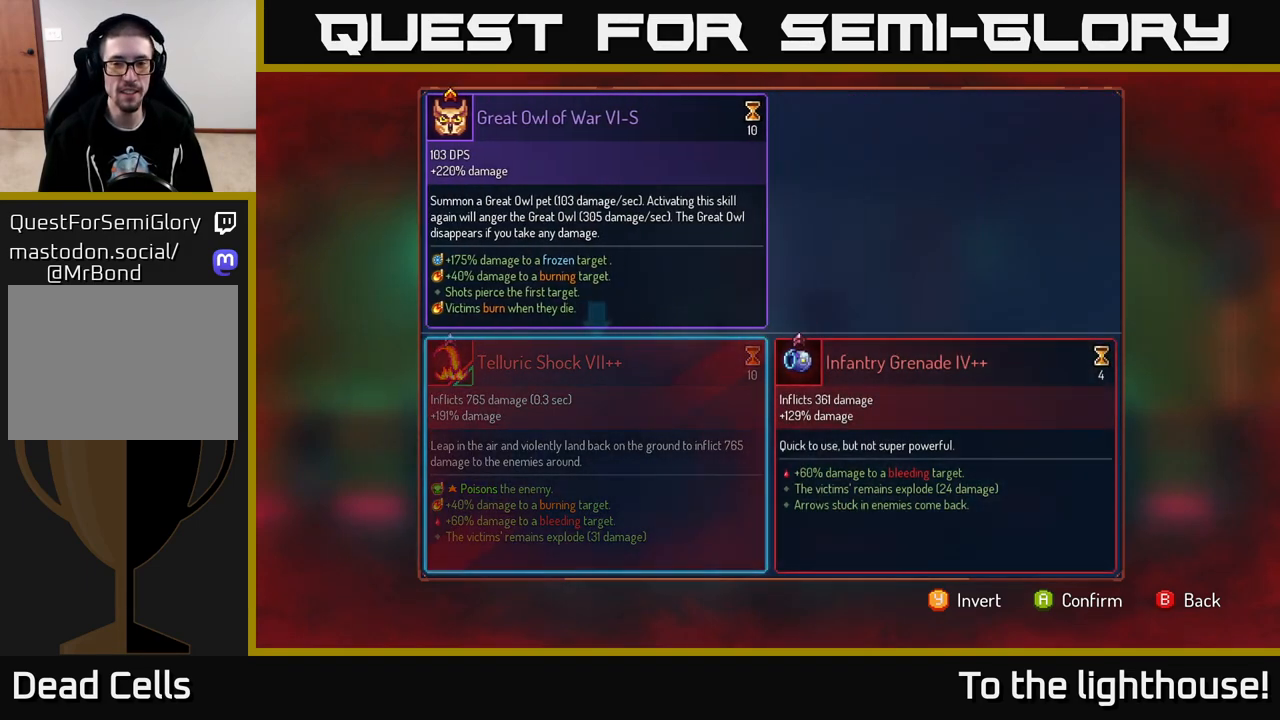
{"buttons": [], "left_stick": "center", "right_stick": "center", "events": [[17, "left_stick", "right"], [200, "left_stick", "center"], [267, "A", "down"], [333, "A", "up"]]}
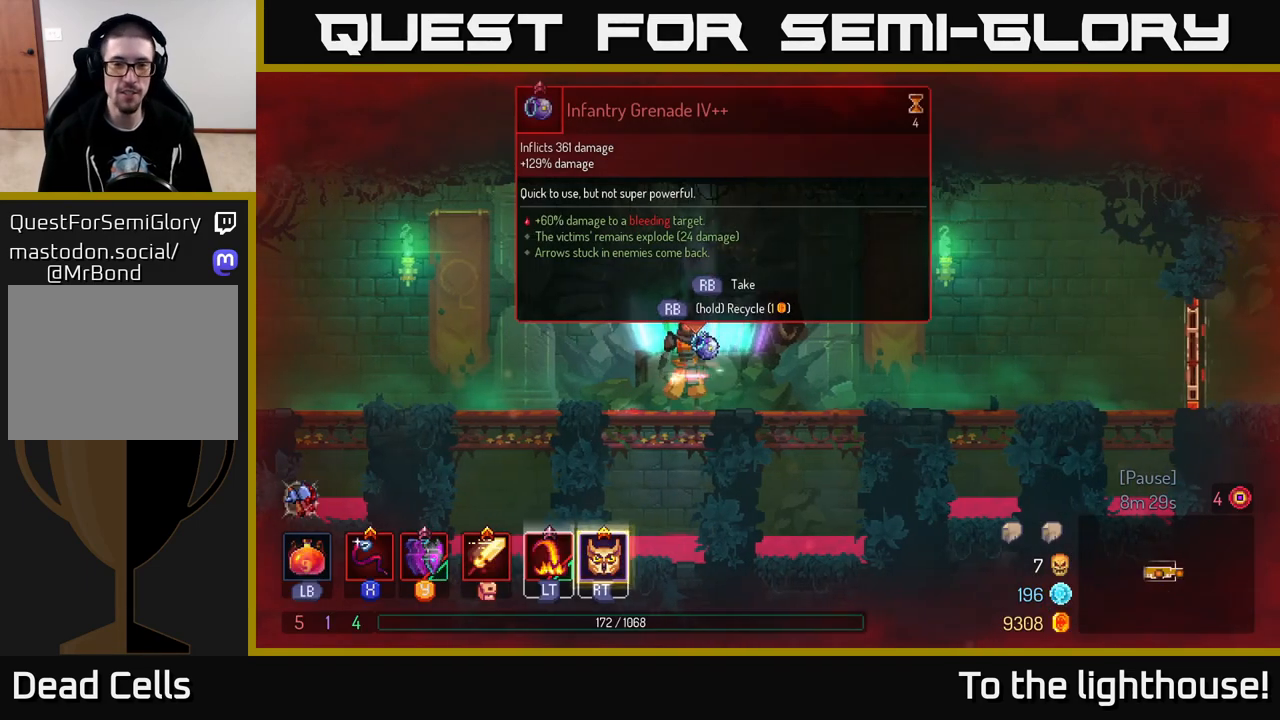
{"buttons": [], "left_stick": "center", "right_stick": "center", "events": []}
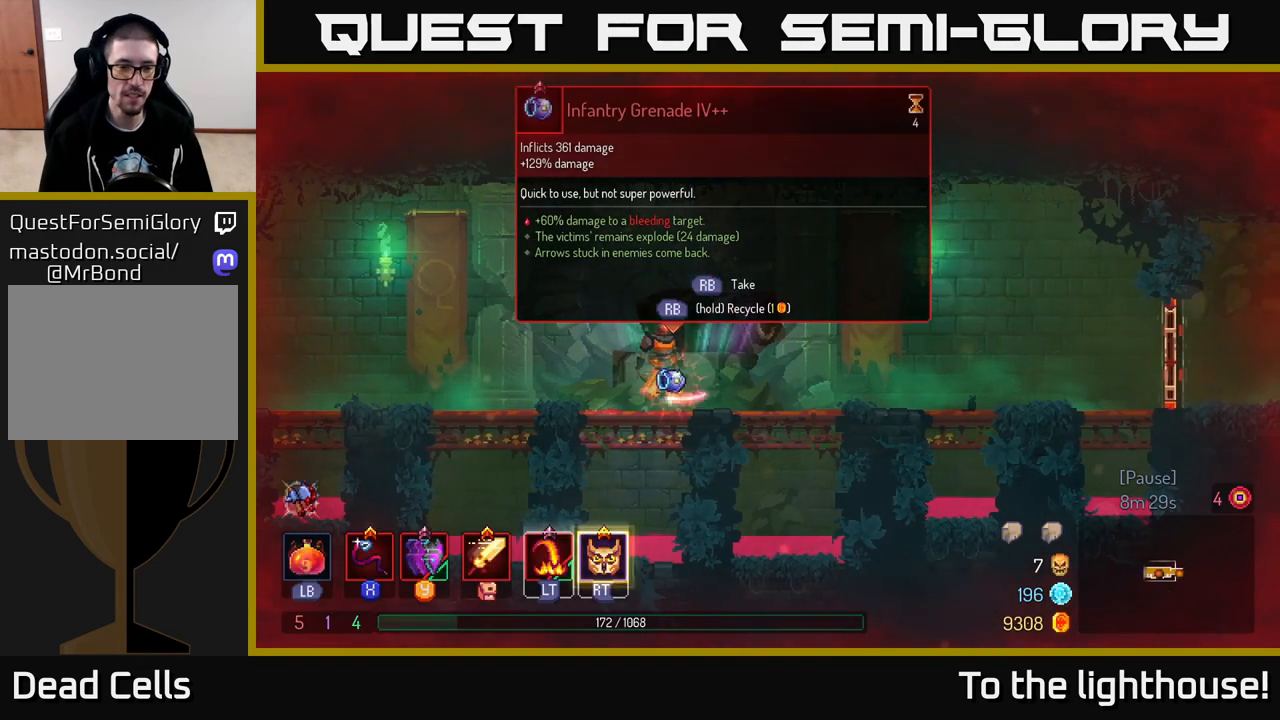
{"buttons": [], "left_stick": "center", "right_stick": "center", "events": [[317, "R1", "down"], [417, "R1", "up"]]}
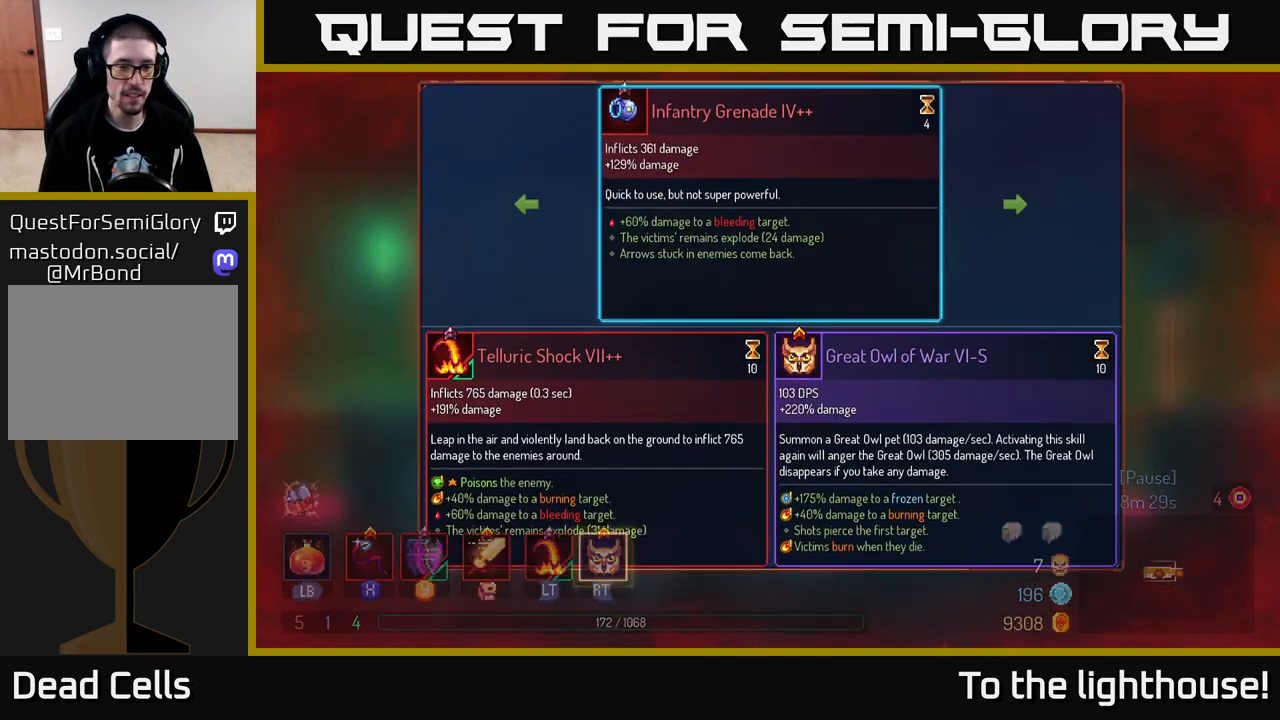
{"buttons": [], "left_stick": "center", "right_stick": "center", "events": []}
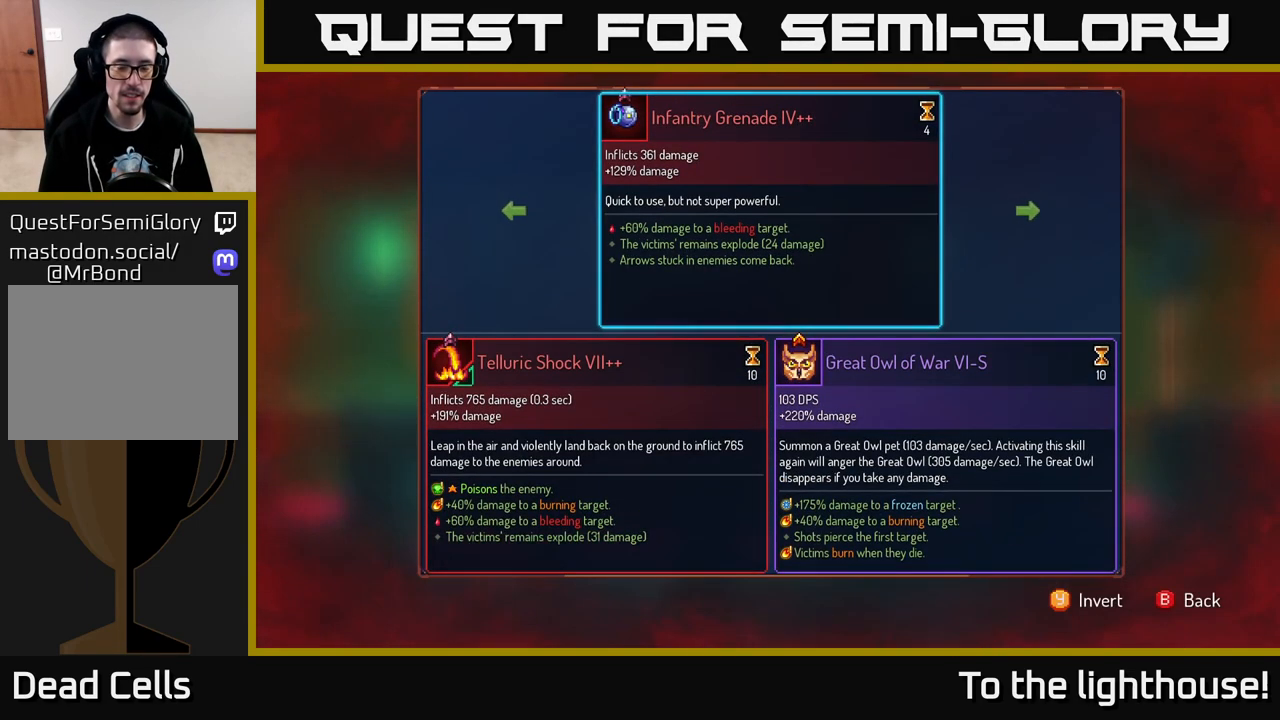
{"buttons": ["B"], "left_stick": "center", "right_stick": "center", "events": [[500, "B", "down"]]}
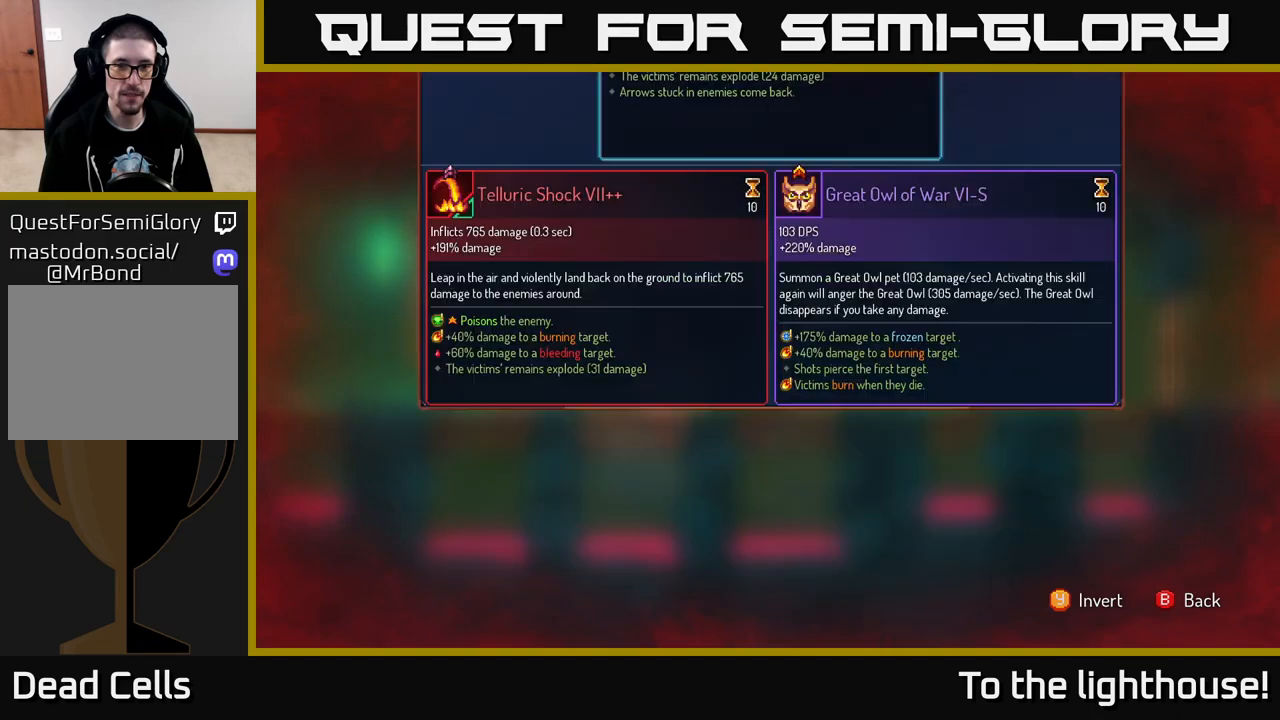
{"buttons": ["R1"], "left_stick": "center", "right_stick": "center", "events": [[50, "B", "up"], [133, "R1", "down"]]}
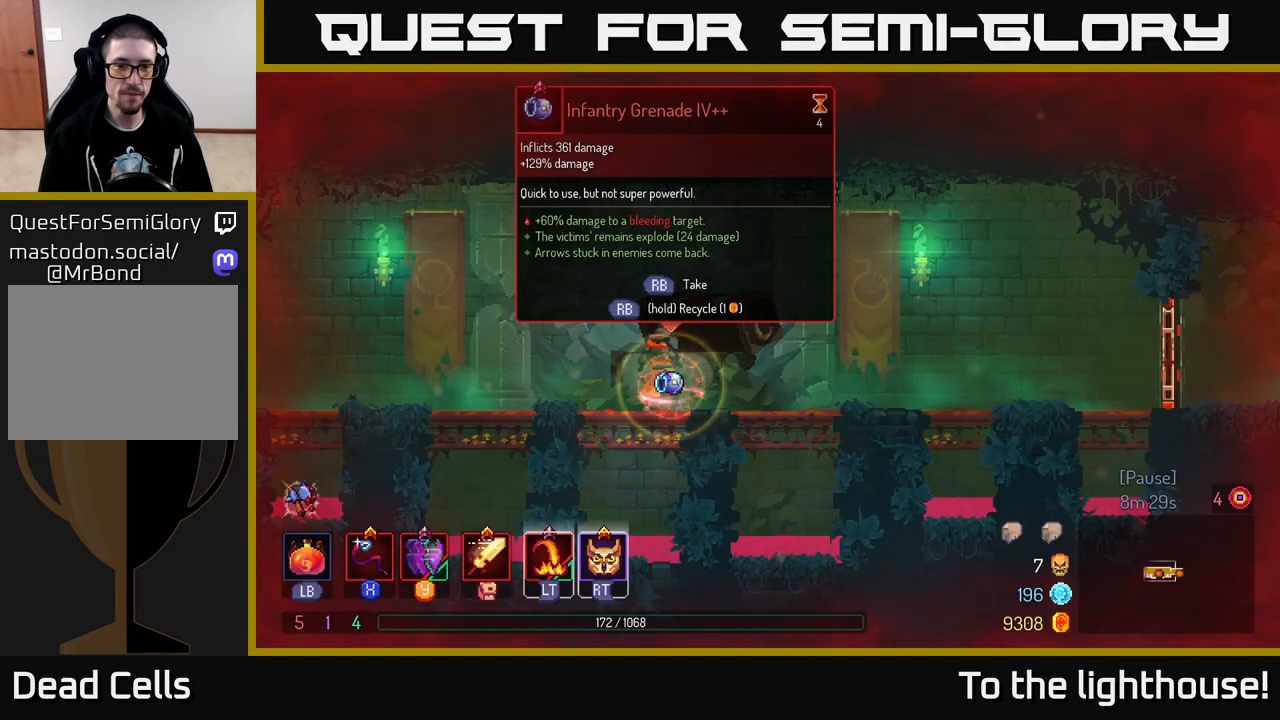
{"buttons": [], "left_stick": "left", "right_stick": "center", "events": [[433, "left_stick", "left"], [450, "R1", "up"]]}
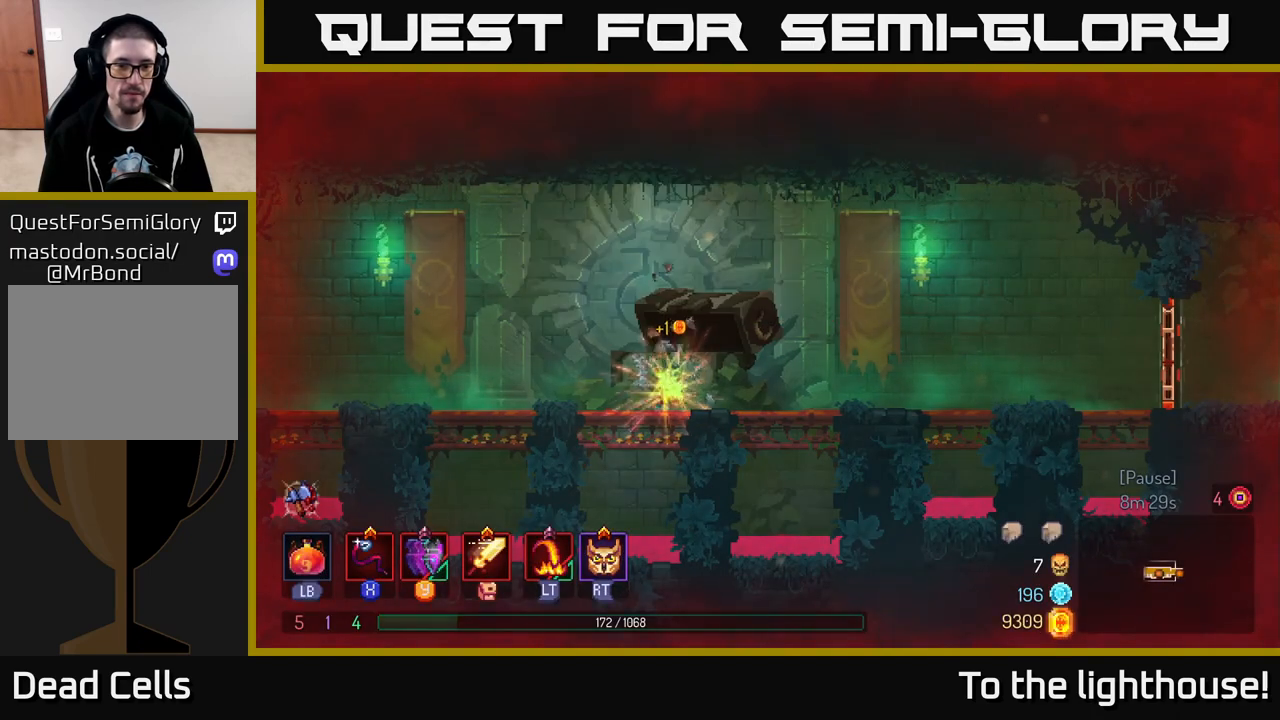
{"buttons": [], "left_stick": "center", "right_stick": "center", "events": [[100, "START", "down"], [183, "left_stick", "center"], [200, "START", "up"], [367, "Y", "down"], [450, "Y", "up"]]}
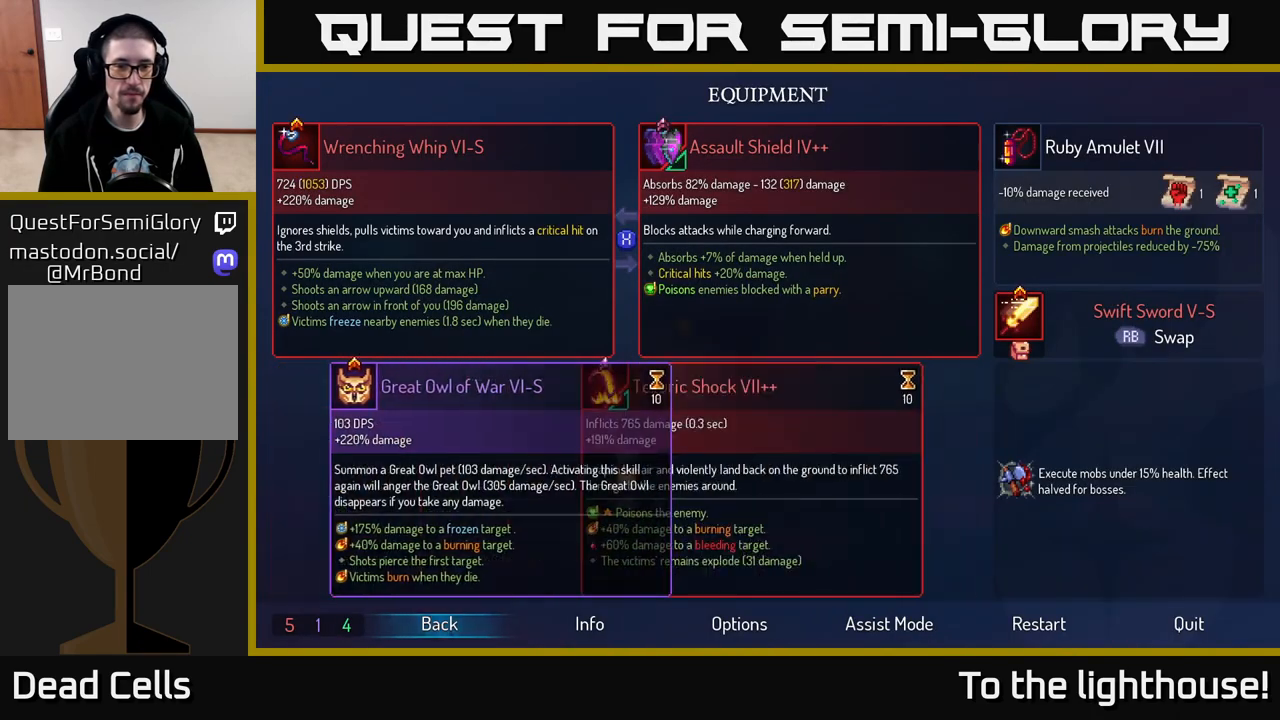
{"buttons": [], "left_stick": "center", "right_stick": "center", "events": [[83, "A", "down"], [167, "A", "up"], [383, "B", "down"], [433, "B", "up"]]}
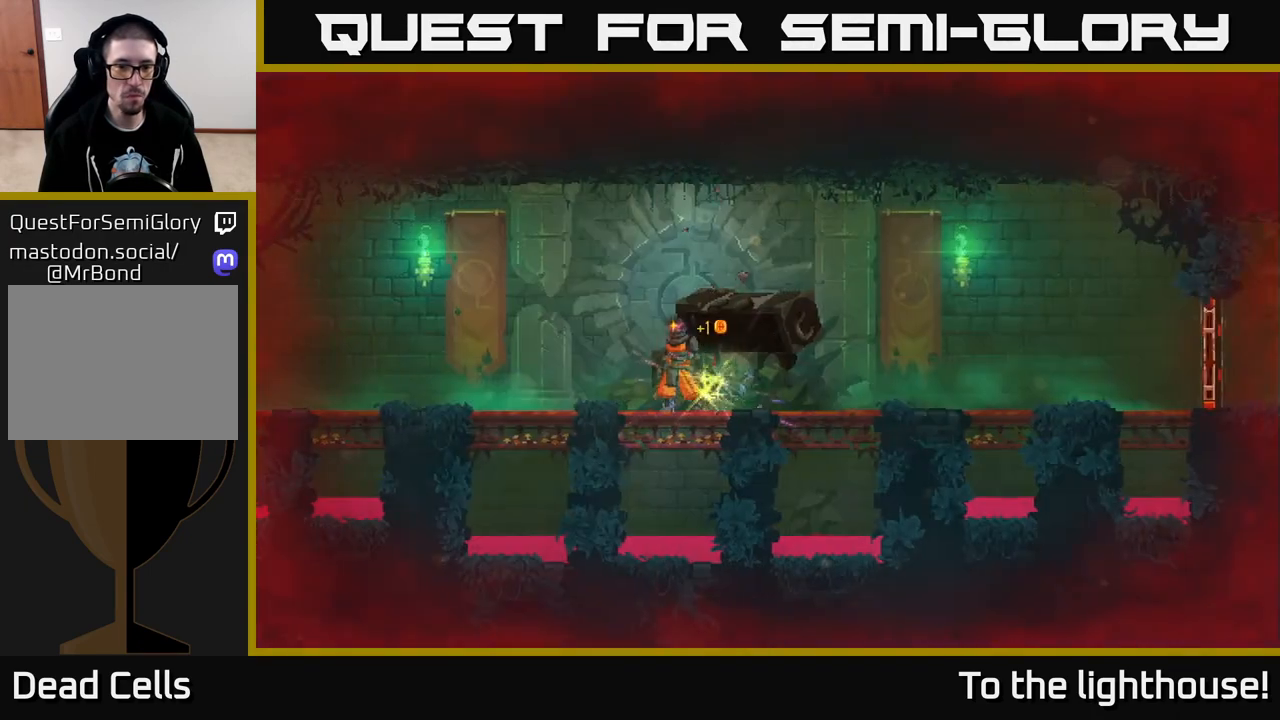
{"buttons": [], "left_stick": "left", "right_stick": "center", "events": [[50, "left_stick", "left"], [200, "L2", "down"], [283, "L2", "up"]]}